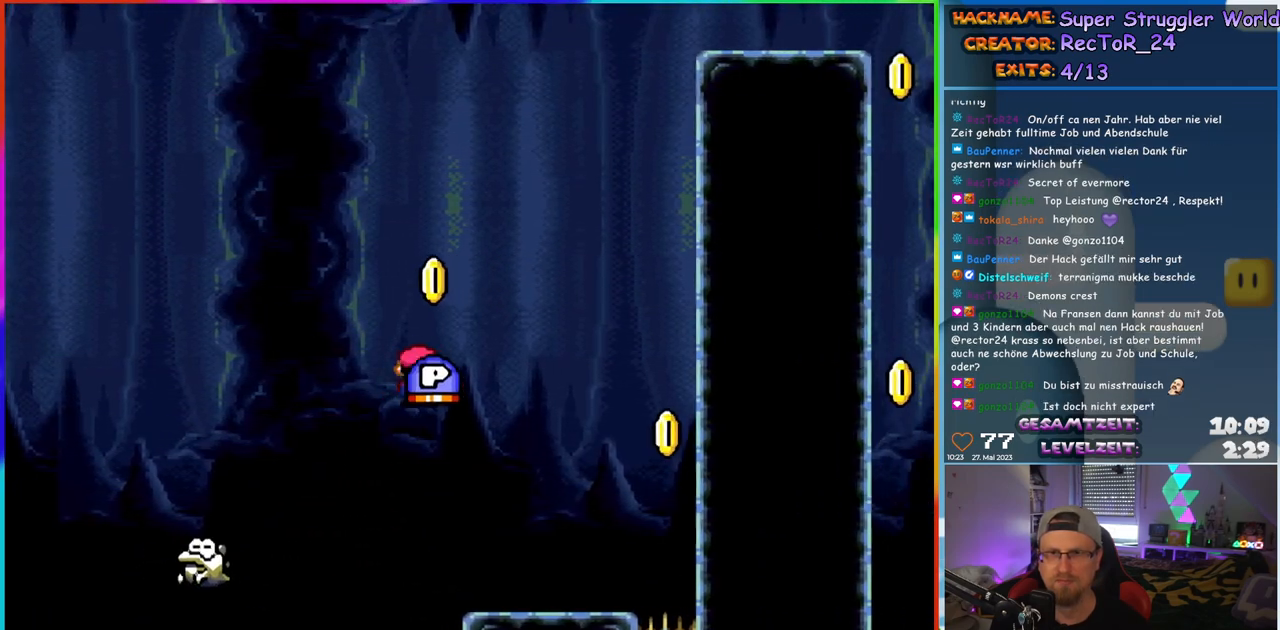
Gameplay with a controller (Nintendo layout); each line is a JSON object with the inputs held at the frame after it. "events" lists button and stick changes between this image and that frame as [ms after this image, input, new state], when the widget could be followed in between. Not read: L1 L3 R3.
{"buttons": ["X", "DPAD_RIGHT"], "events": [[150, "A", "up"], [183, "DPAD_UP", "down"], [200, "DPAD_RIGHT", "up"], [217, "DPAD_LEFT", "down"], [233, "DPAD_UP", "up"], [400, "DPAD_LEFT", "up"], [467, "DPAD_RIGHT", "down"]]}
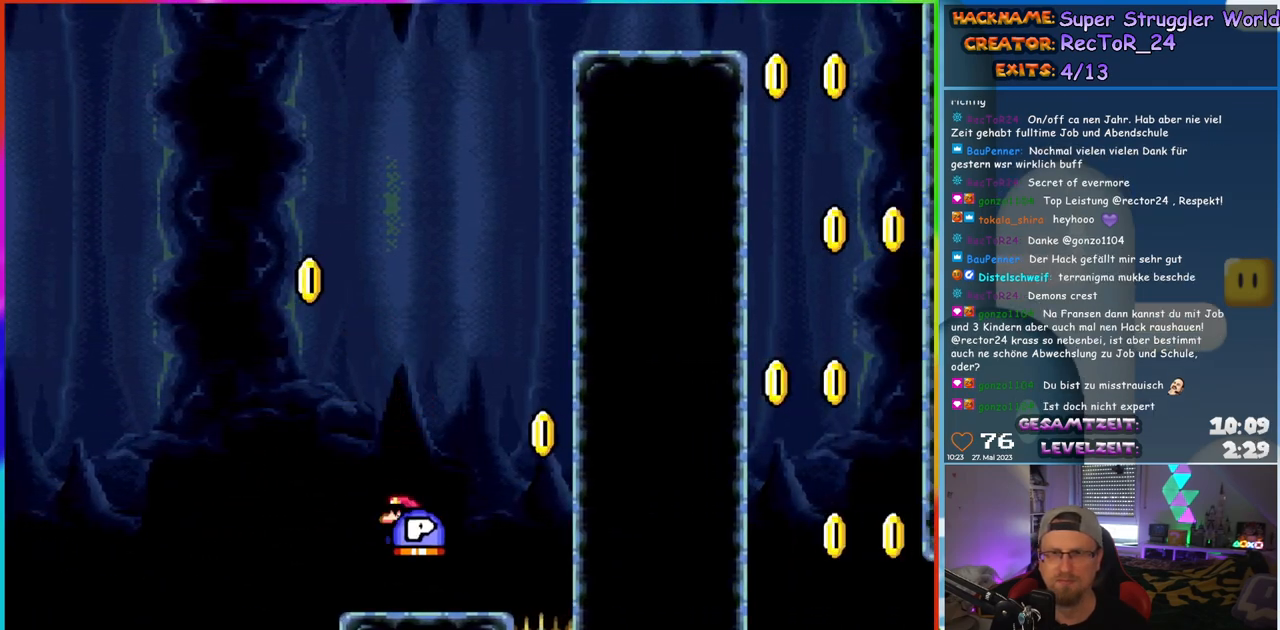
{"buttons": ["X"], "events": [[50, "DPAD_RIGHT", "up"]]}
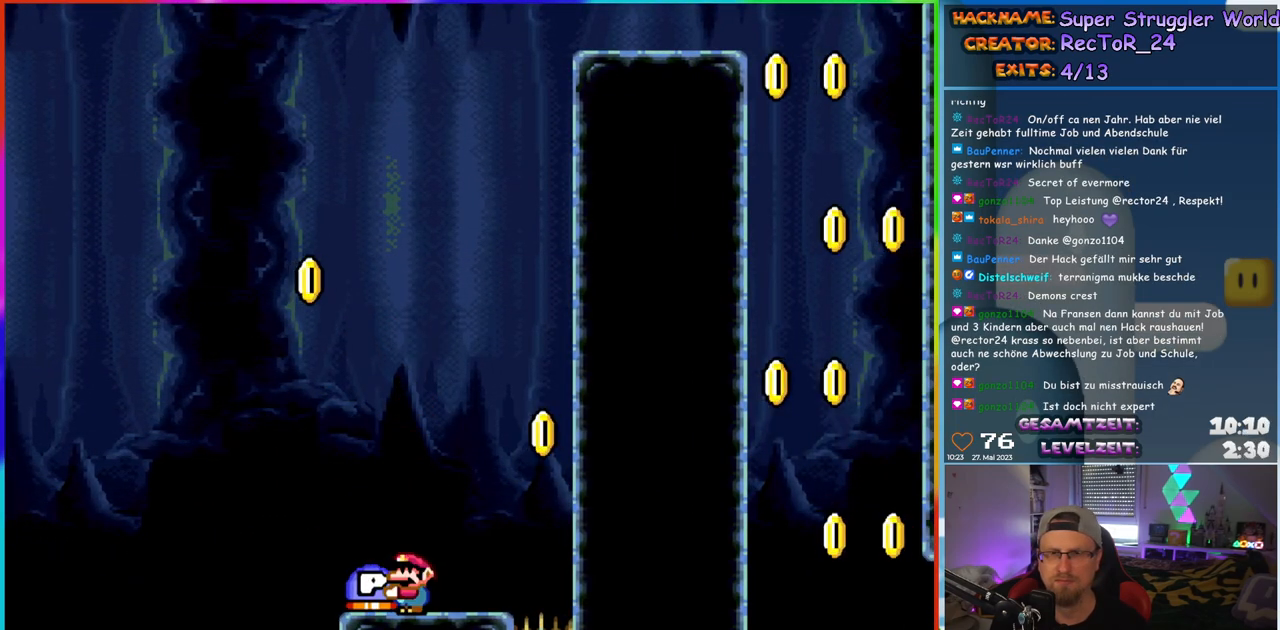
{"buttons": ["B"], "events": [[50, "DPAD_RIGHT", "down"], [83, "DPAD_RIGHT", "up"], [350, "DPAD_DOWN", "down"], [383, "X", "up"], [467, "B", "down"], [467, "DPAD_DOWN", "up"]]}
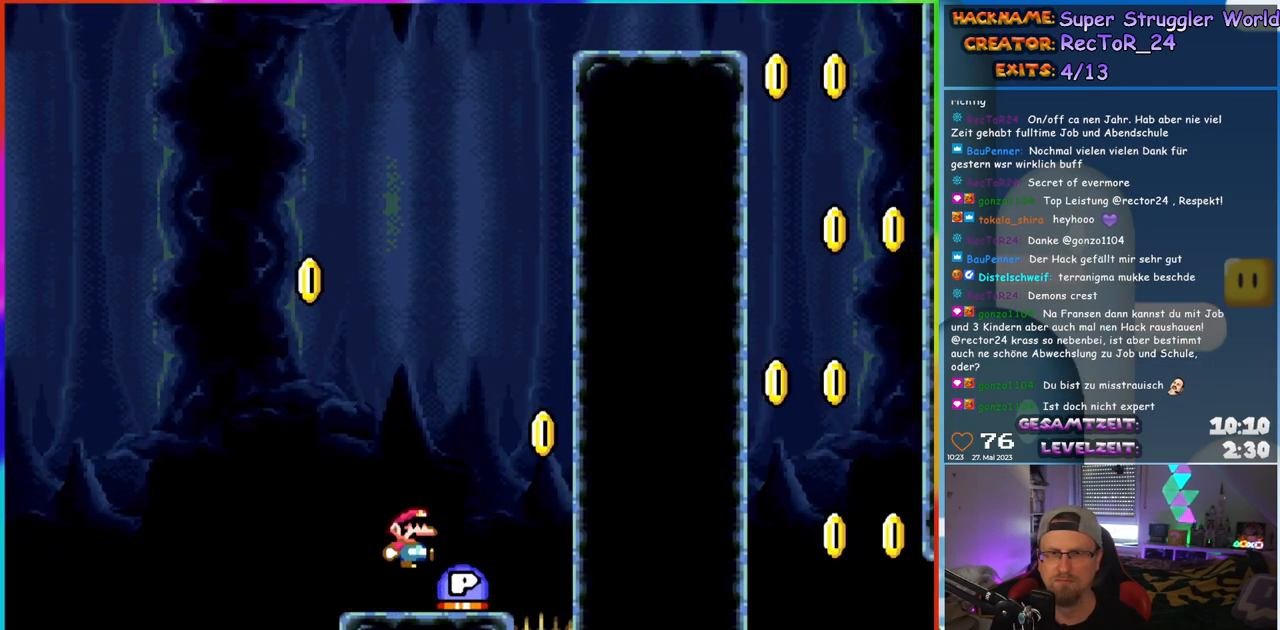
{"buttons": ["DPAD_LEFT"], "events": [[50, "B", "up"], [133, "DPAD_RIGHT", "down"], [300, "DPAD_RIGHT", "up"], [350, "DPAD_LEFT", "down"]]}
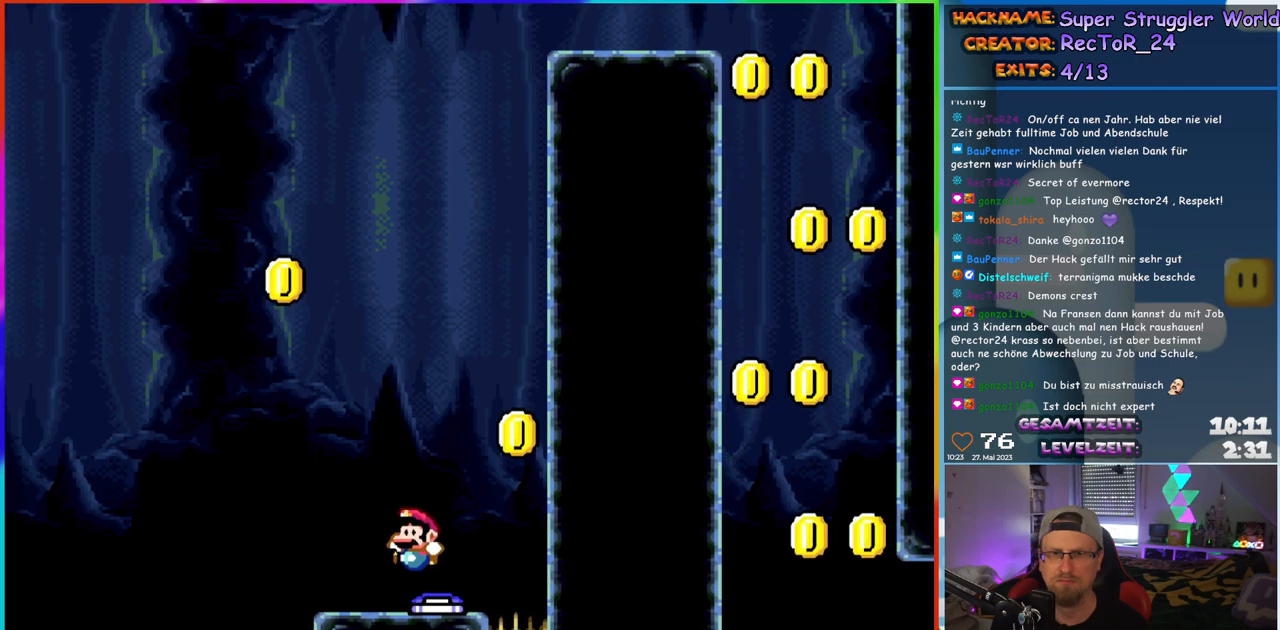
{"buttons": ["B", "Y", "DPAD_RIGHT"], "events": [[83, "DPAD_LEFT", "up"], [117, "Y", "down"], [167, "DPAD_RIGHT", "down"], [183, "B", "down"]]}
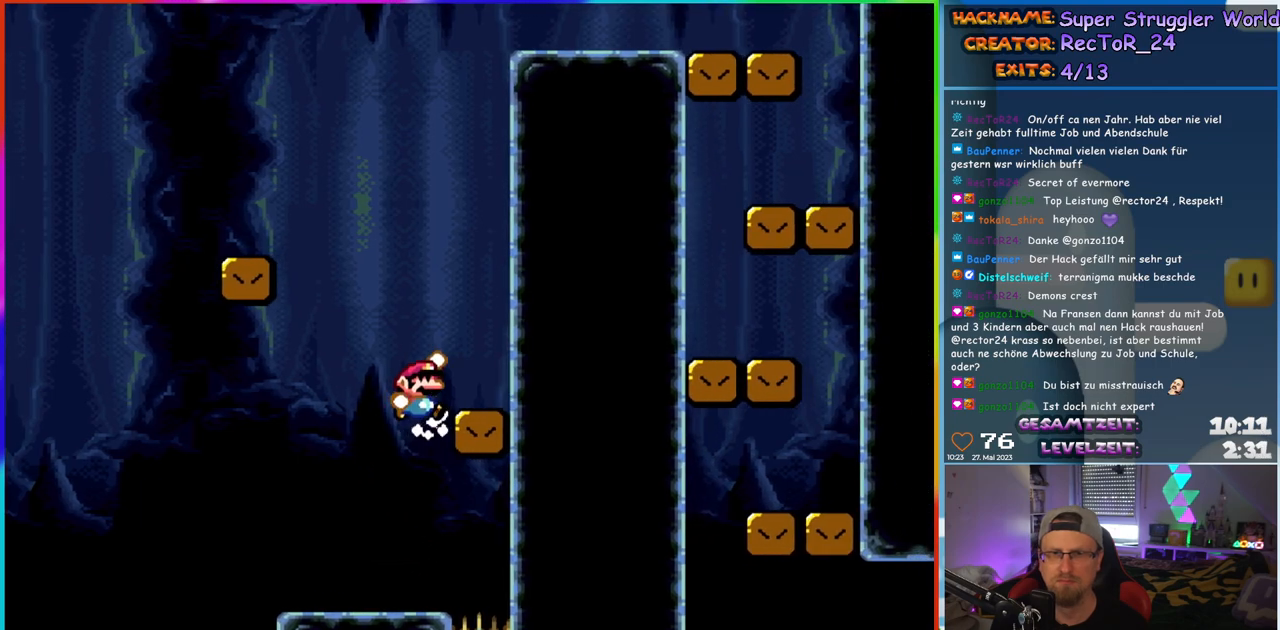
{"buttons": ["B", "Y", "DPAD_LEFT"], "events": [[150, "DPAD_RIGHT", "up"], [167, "B", "up"], [167, "DPAD_UP", "down"], [183, "DPAD_LEFT", "down"], [183, "DPAD_UP", "up"], [350, "B", "down"]]}
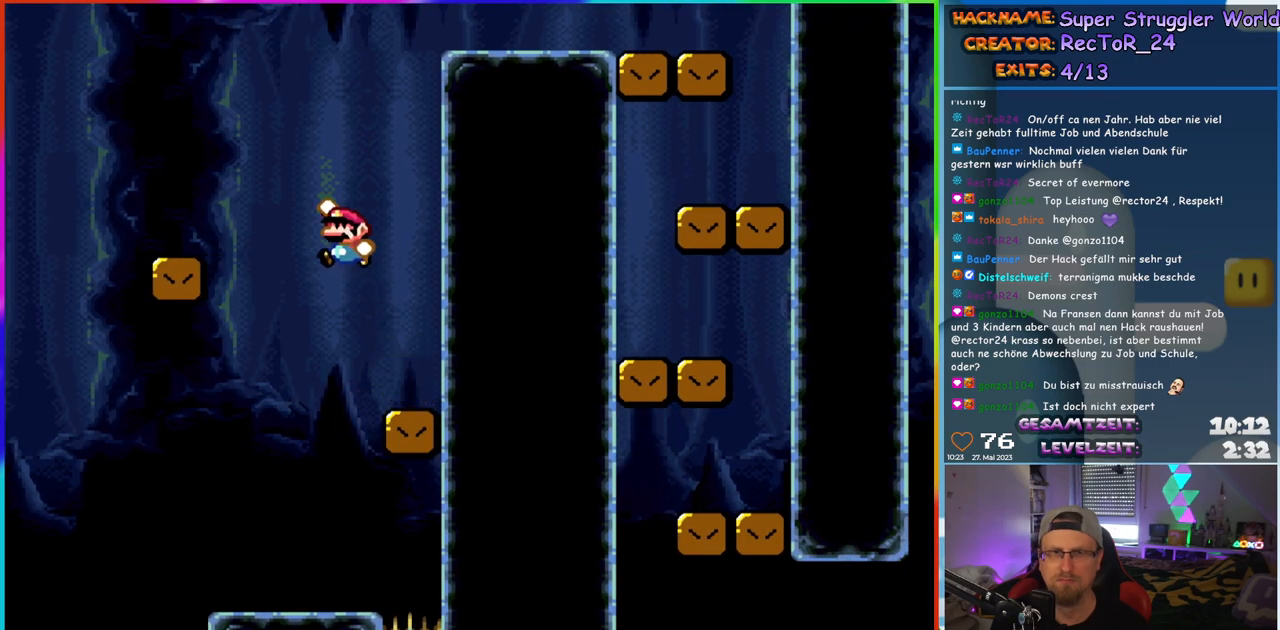
{"buttons": ["Y", "DPAD_RIGHT"], "events": [[333, "B", "up"], [350, "DPAD_LEFT", "up"], [350, "DPAD_UP", "down"], [367, "DPAD_RIGHT", "down"], [367, "DPAD_UP", "up"]]}
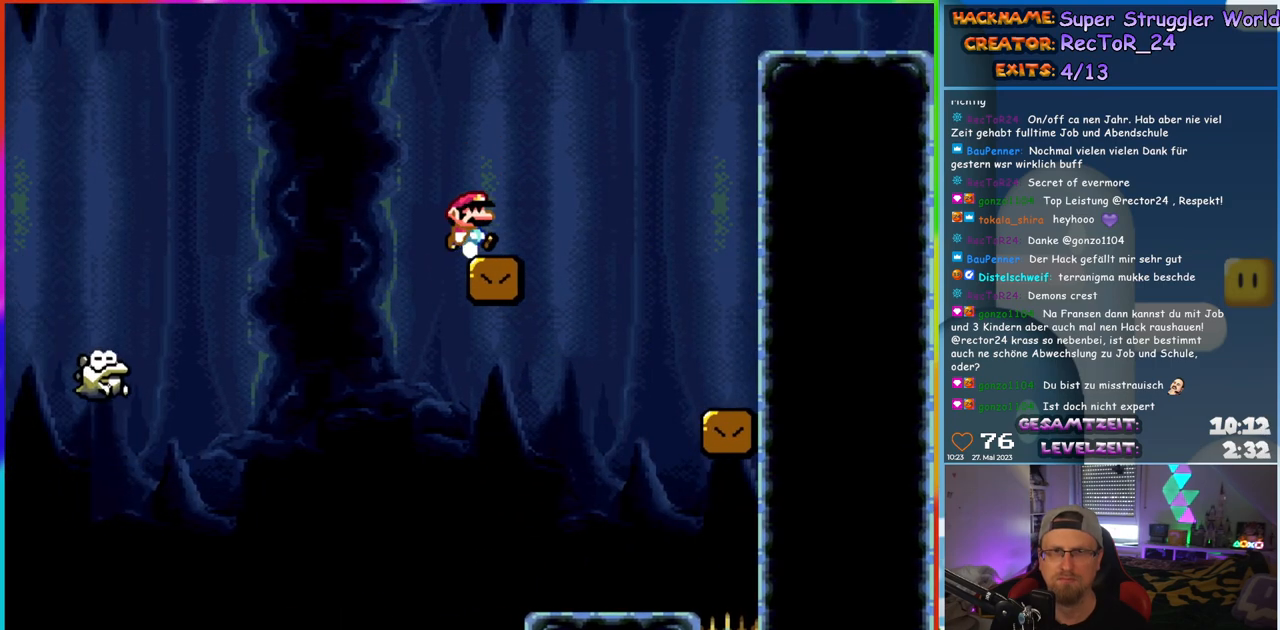
{"buttons": ["B", "Y", "DPAD_RIGHT"], "events": [[200, "B", "down"]]}
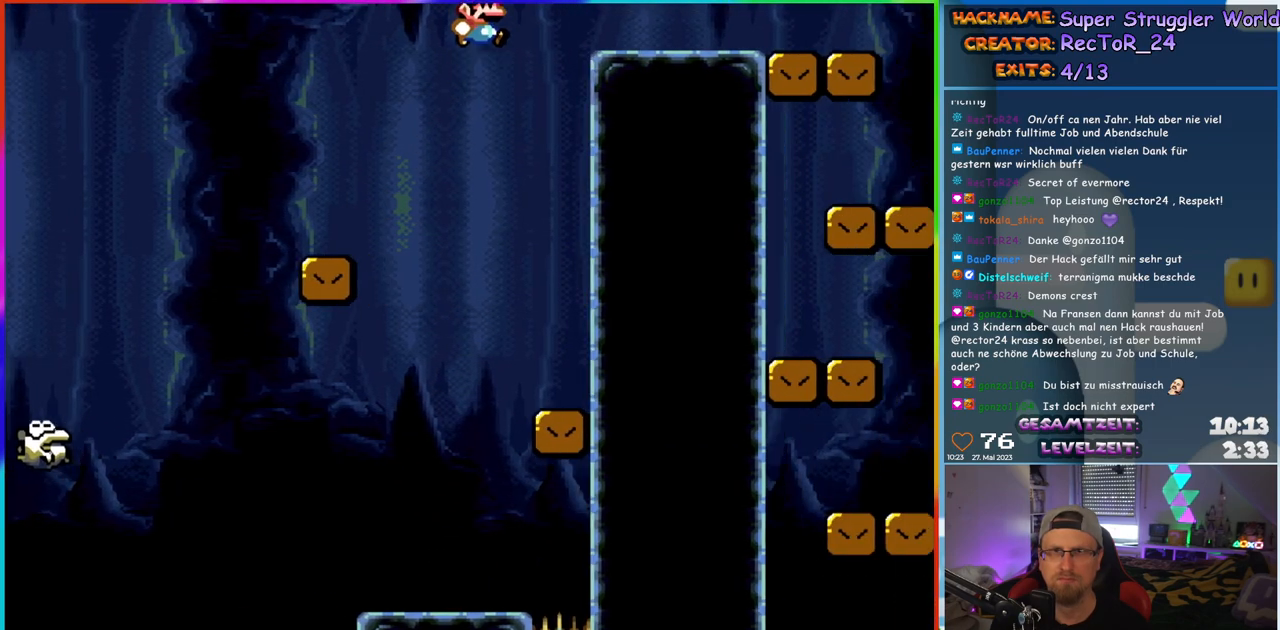
{"buttons": ["Y", "DPAD_RIGHT"], "events": [[417, "B", "up"]]}
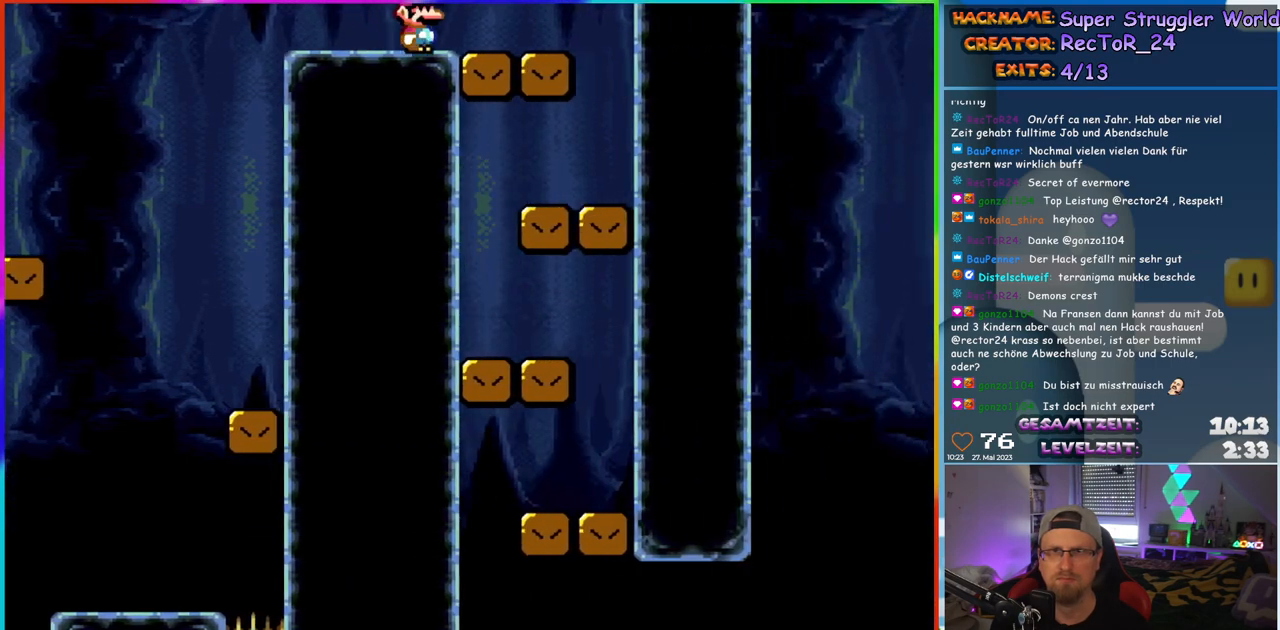
{"buttons": ["Y", "DPAD_LEFT"], "events": [[400, "DPAD_RIGHT", "up"], [400, "DPAD_UP", "down"], [433, "DPAD_LEFT", "down"], [433, "DPAD_UP", "up"]]}
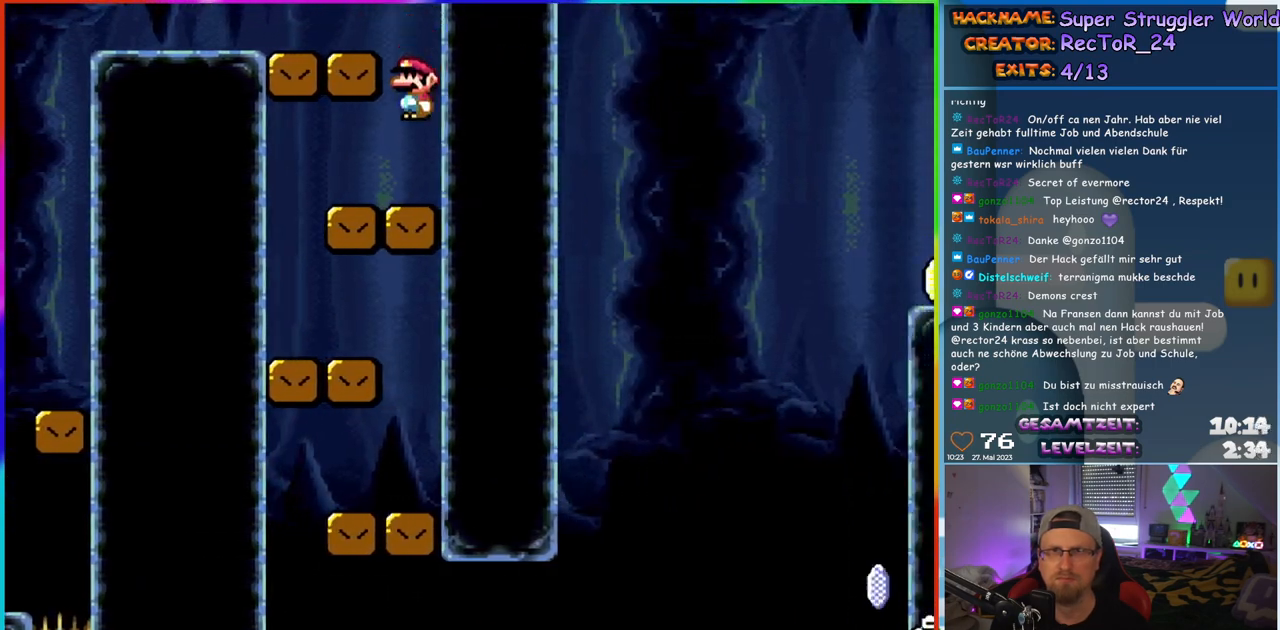
{"buttons": ["Y", "DPAD_RIGHT"], "events": [[383, "DPAD_UP", "down"], [400, "DPAD_LEFT", "up"], [417, "DPAD_RIGHT", "down"], [417, "DPAD_UP", "up"]]}
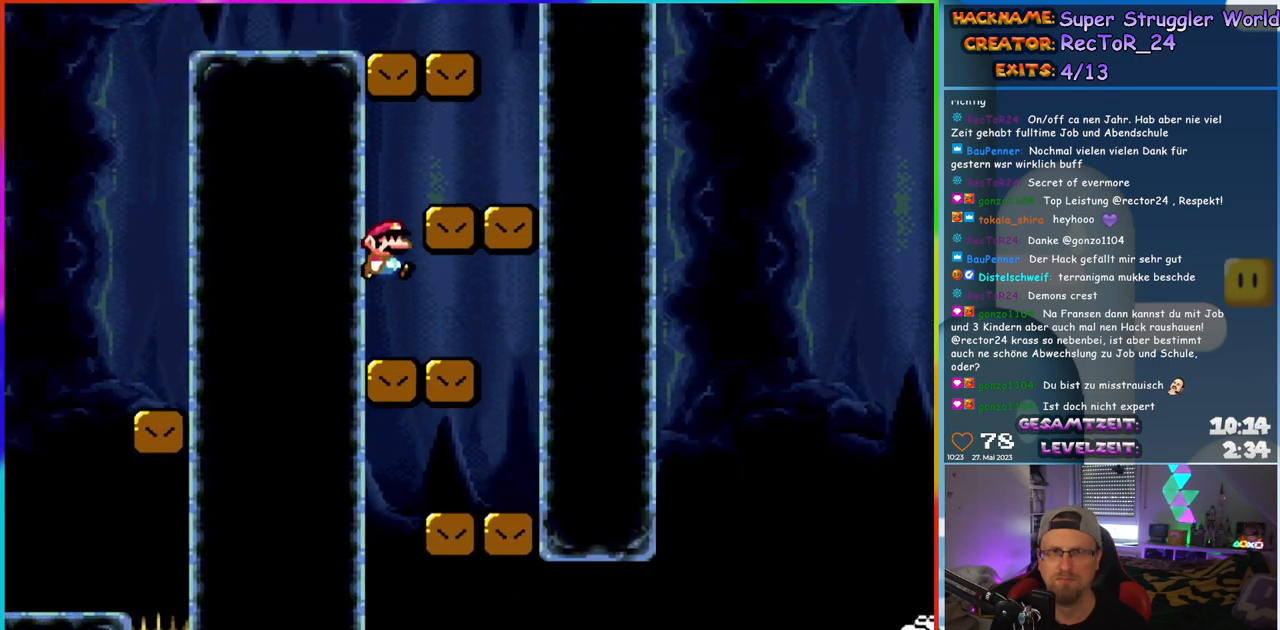
{"buttons": ["Y", "DPAD_LEFT"], "events": [[400, "DPAD_RIGHT", "up"], [400, "DPAD_UP", "down"], [417, "DPAD_LEFT", "down"], [417, "DPAD_UP", "up"]]}
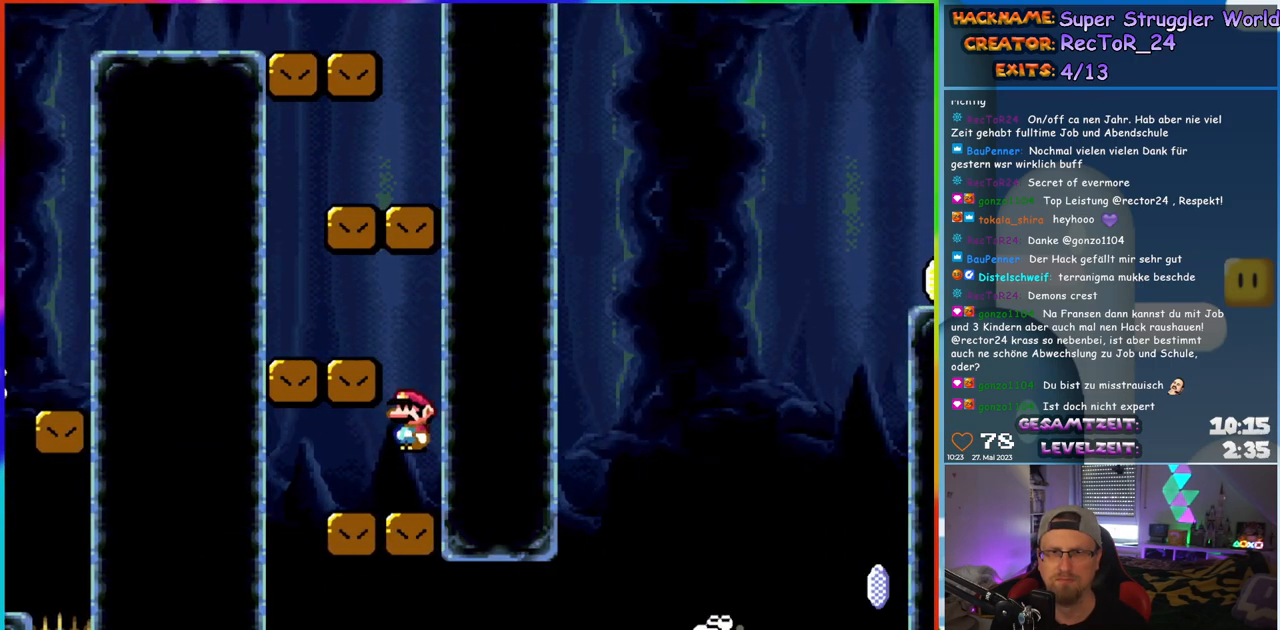
{"buttons": ["X", "DPAD_RIGHT"], "events": [[367, "DPAD_LEFT", "up"], [367, "DPAD_UP", "down"], [400, "DPAD_RIGHT", "down"], [400, "DPAD_UP", "up"], [467, "Y", "up"], [483, "X", "down"]]}
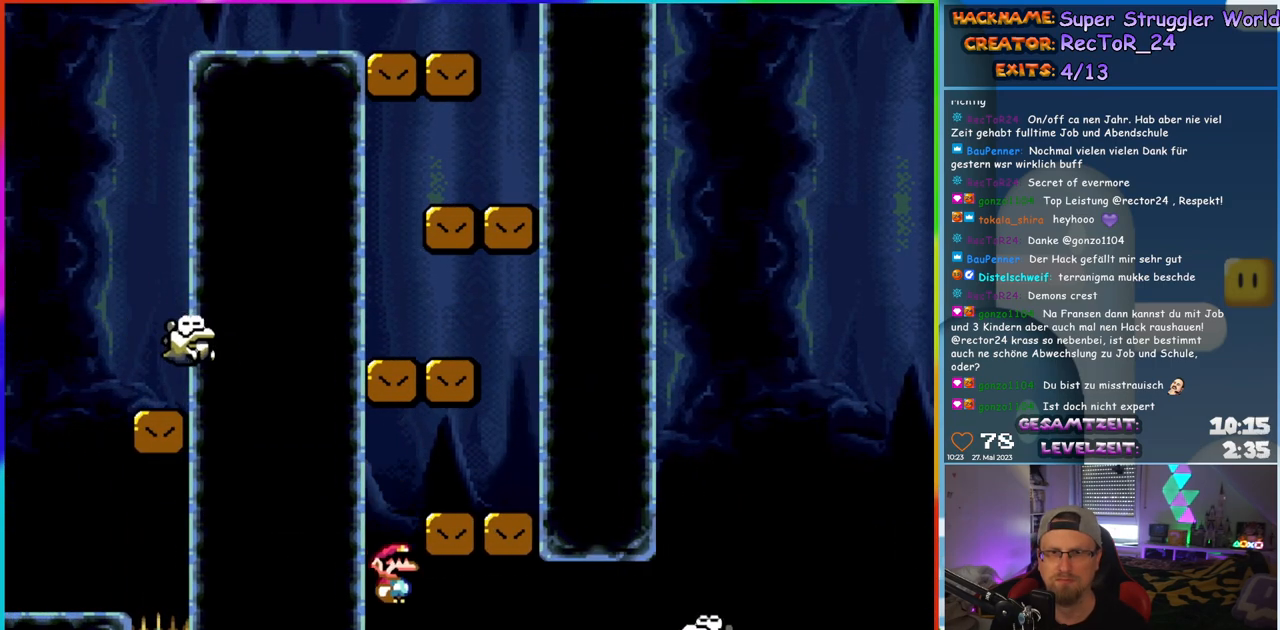
{"buttons": ["A", "X", "DPAD_RIGHT"], "events": [[383, "A", "down"]]}
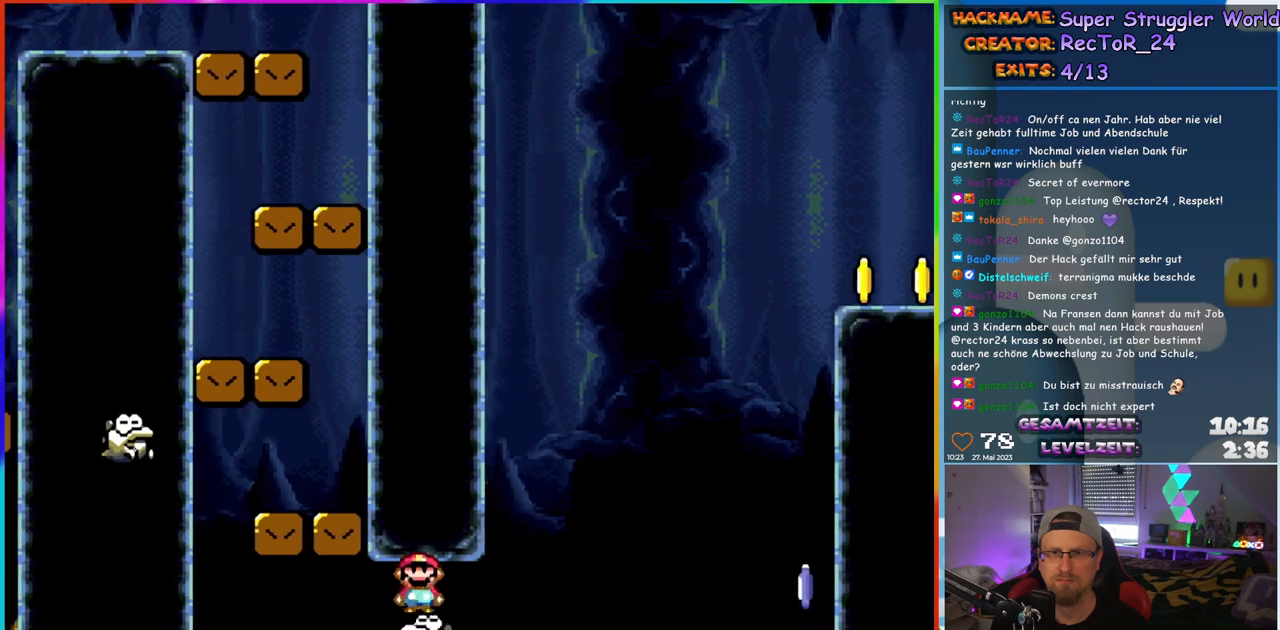
{"buttons": ["X"], "events": [[33, "DPAD_LEFT", "down"], [33, "DPAD_RIGHT", "up"], [33, "DPAD_UP", "down"], [50, "DPAD_UP", "up"], [183, "DPAD_LEFT", "up"], [283, "A", "up"]]}
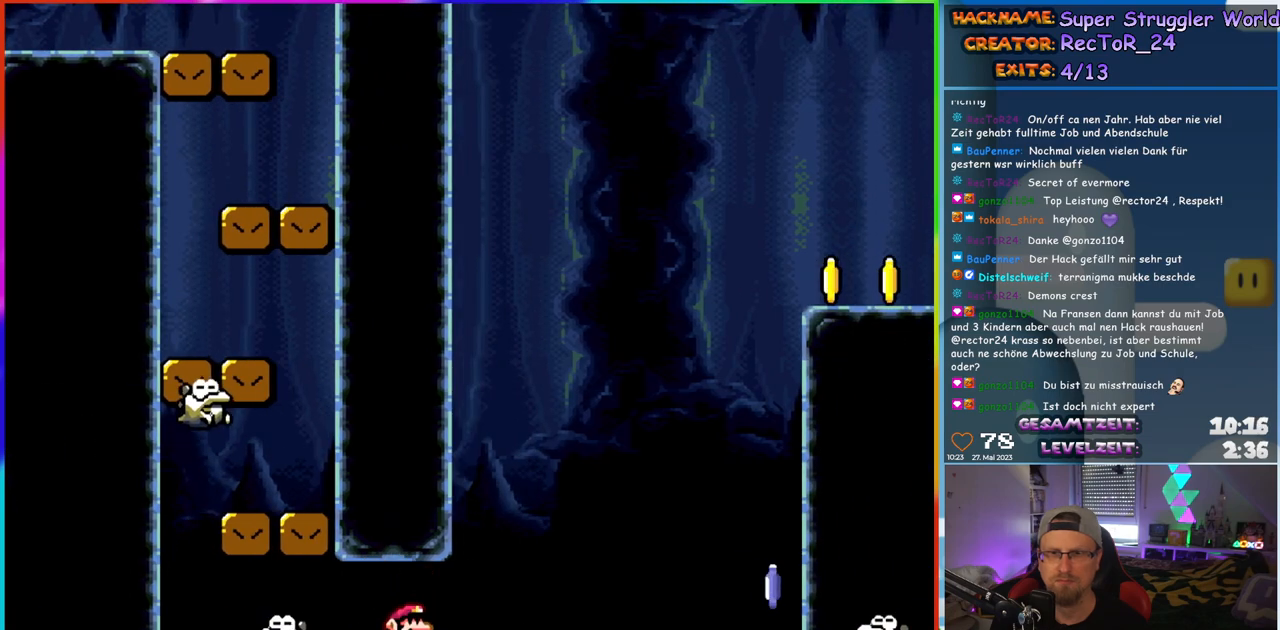
{"buttons": ["A", "X", "DPAD_RIGHT"], "events": [[150, "DPAD_RIGHT", "down"], [450, "A", "down"]]}
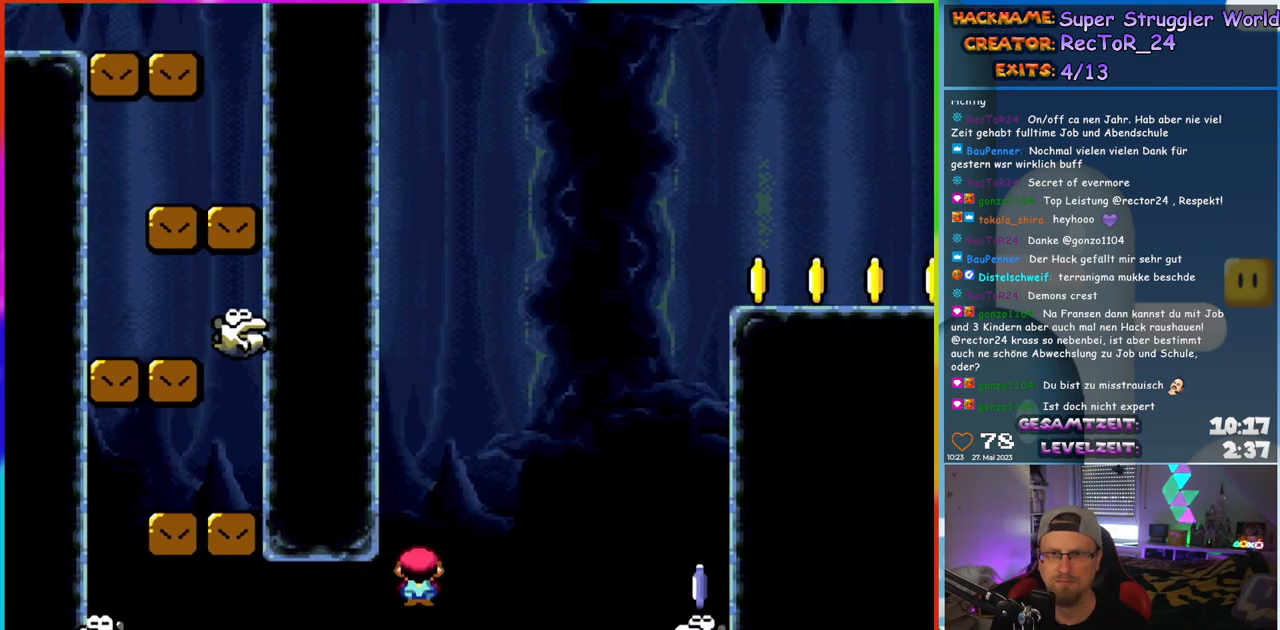
{"buttons": ["A", "X"], "events": [[217, "A", "up"], [283, "DPAD_RIGHT", "up"], [283, "DPAD_UP", "down"], [300, "DPAD_LEFT", "down"], [300, "DPAD_UP", "up"], [350, "A", "down"], [450, "DPAD_LEFT", "up"]]}
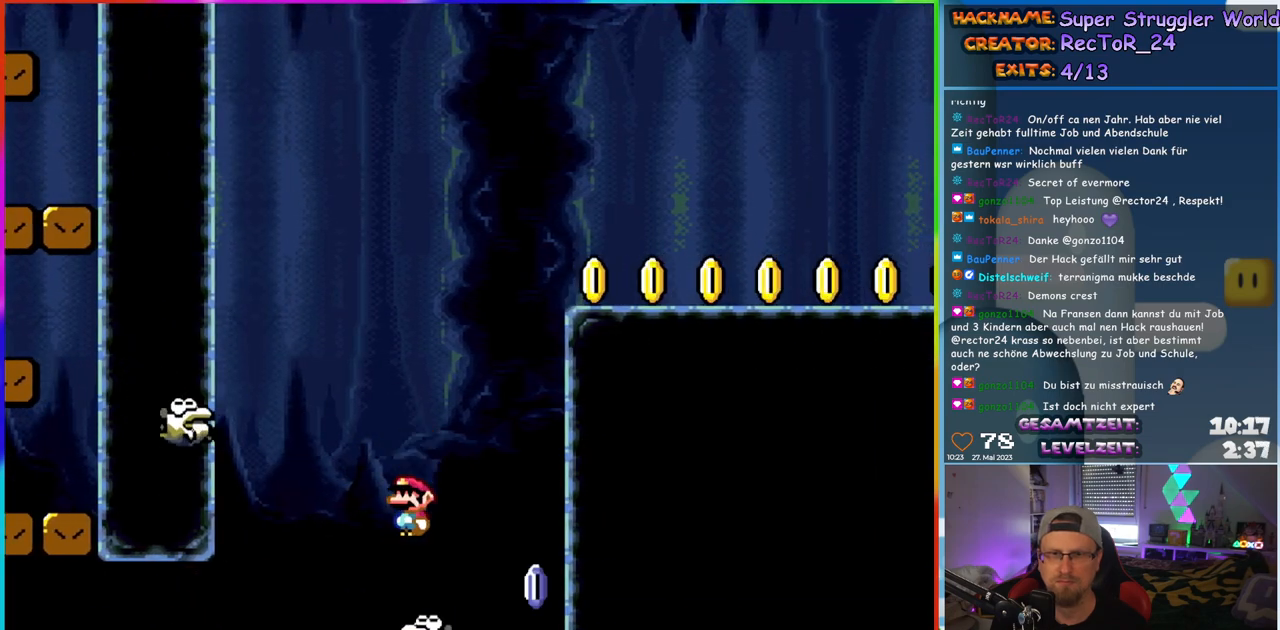
{"buttons": ["A", "X"], "events": [[233, "DPAD_LEFT", "down"], [483, "DPAD_LEFT", "up"], [483, "DPAD_UP", "down"], [500, "DPAD_UP", "up"]]}
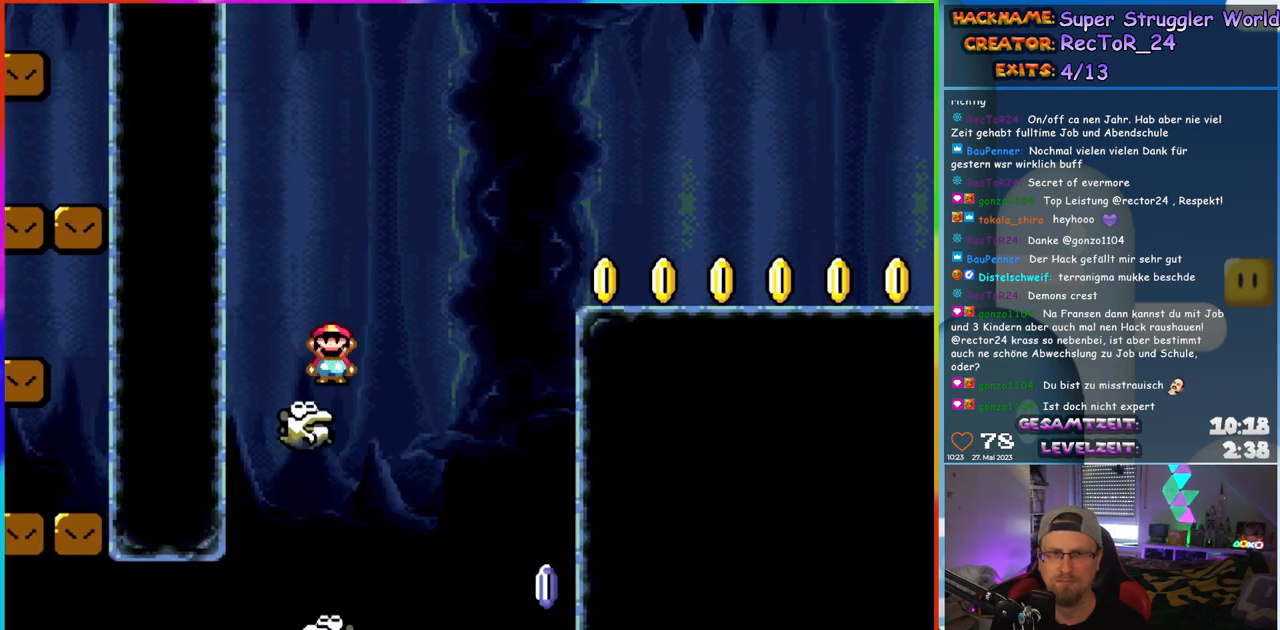
{"buttons": ["X", "DPAD_RIGHT"], "events": [[17, "DPAD_RIGHT", "down"], [500, "A", "up"]]}
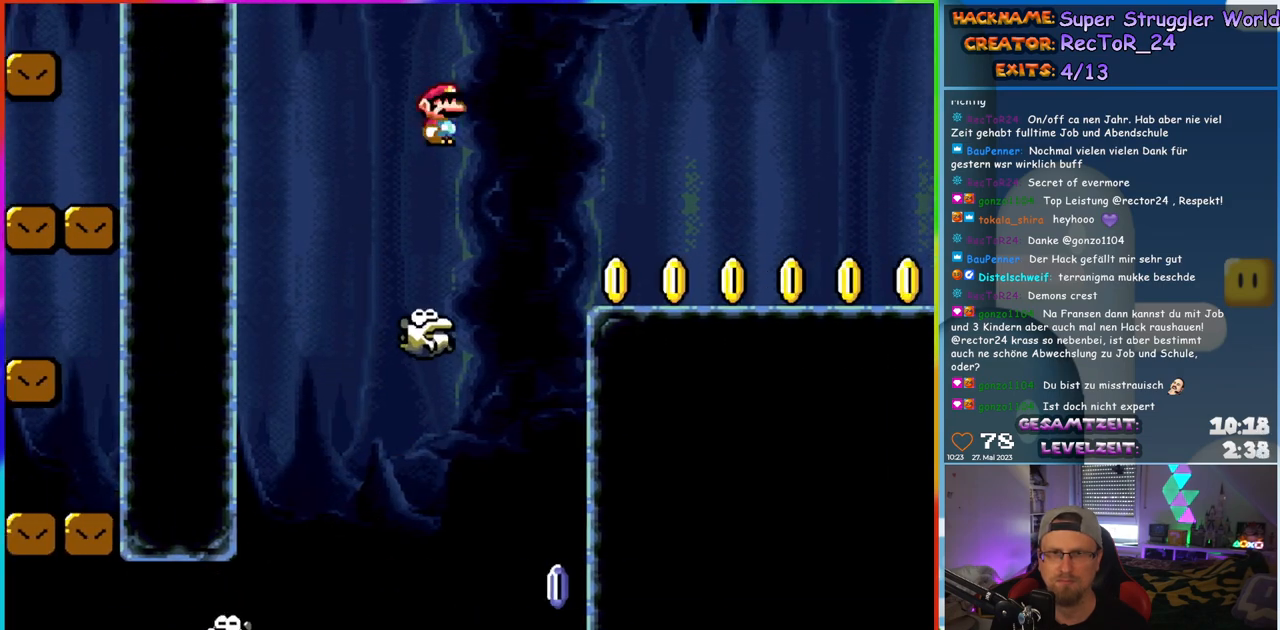
{"buttons": ["Y", "DPAD_RIGHT"], "events": [[100, "X", "up"], [100, "Y", "down"]]}
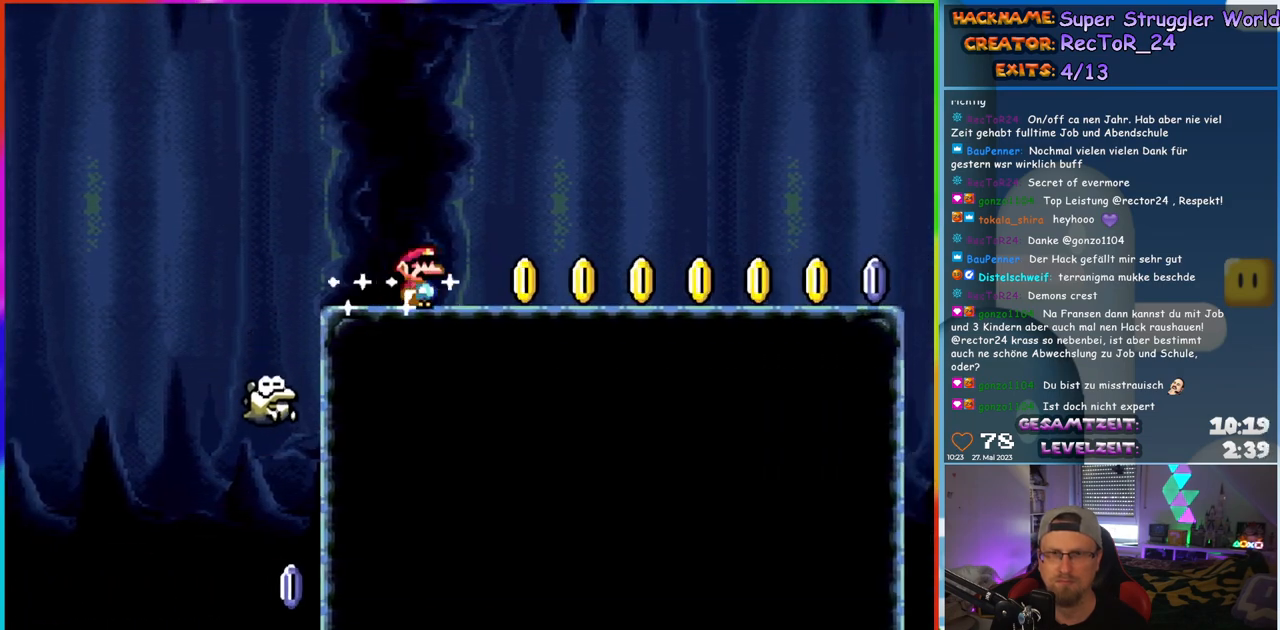
{"buttons": ["Y", "DPAD_RIGHT"], "events": []}
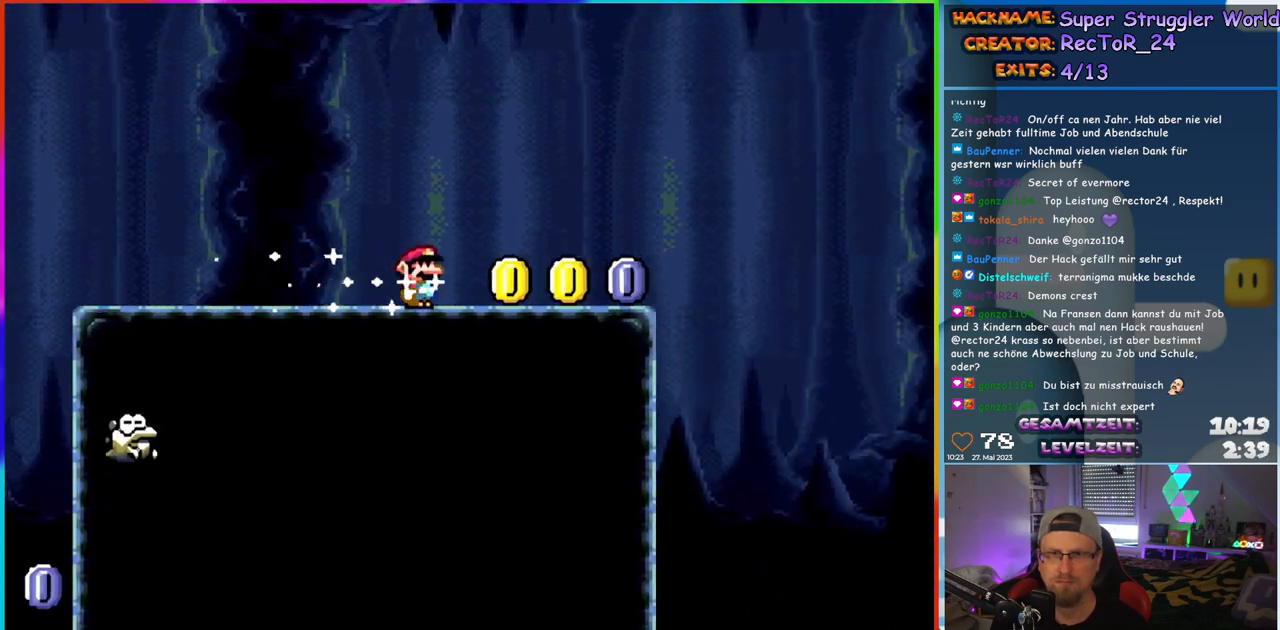
{"buttons": ["A", "X", "DPAD_RIGHT"], "events": [[183, "X", "down"], [200, "Y", "up"], [433, "A", "down"]]}
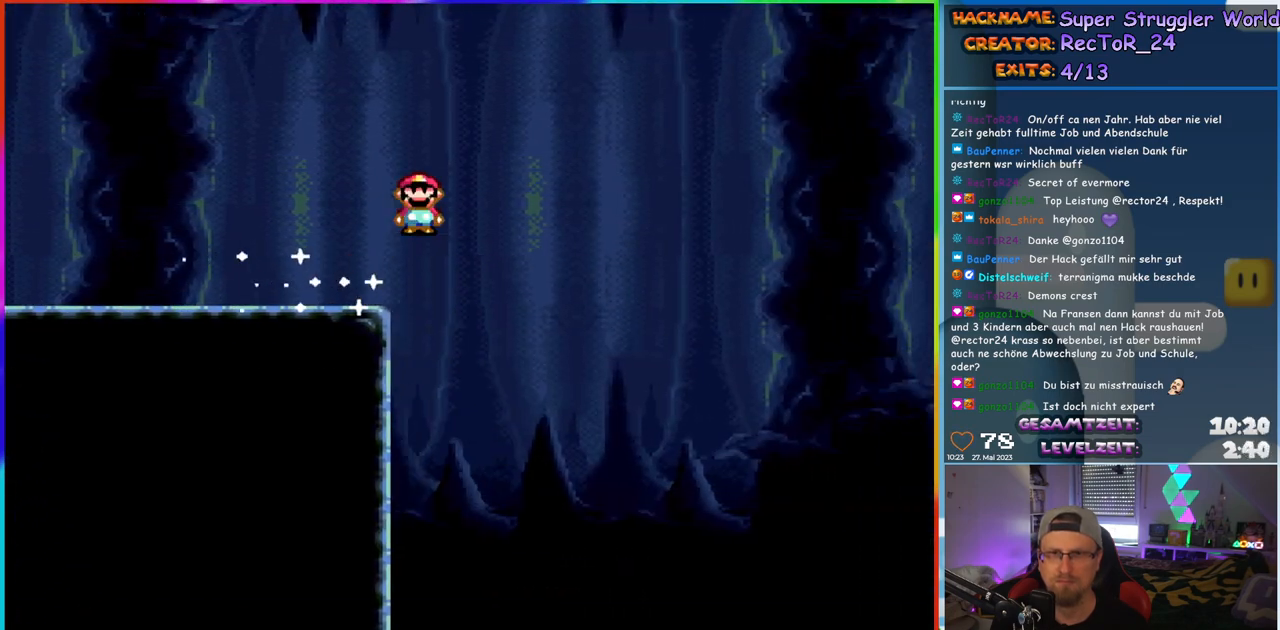
{"buttons": ["A", "X", "DPAD_RIGHT"], "events": []}
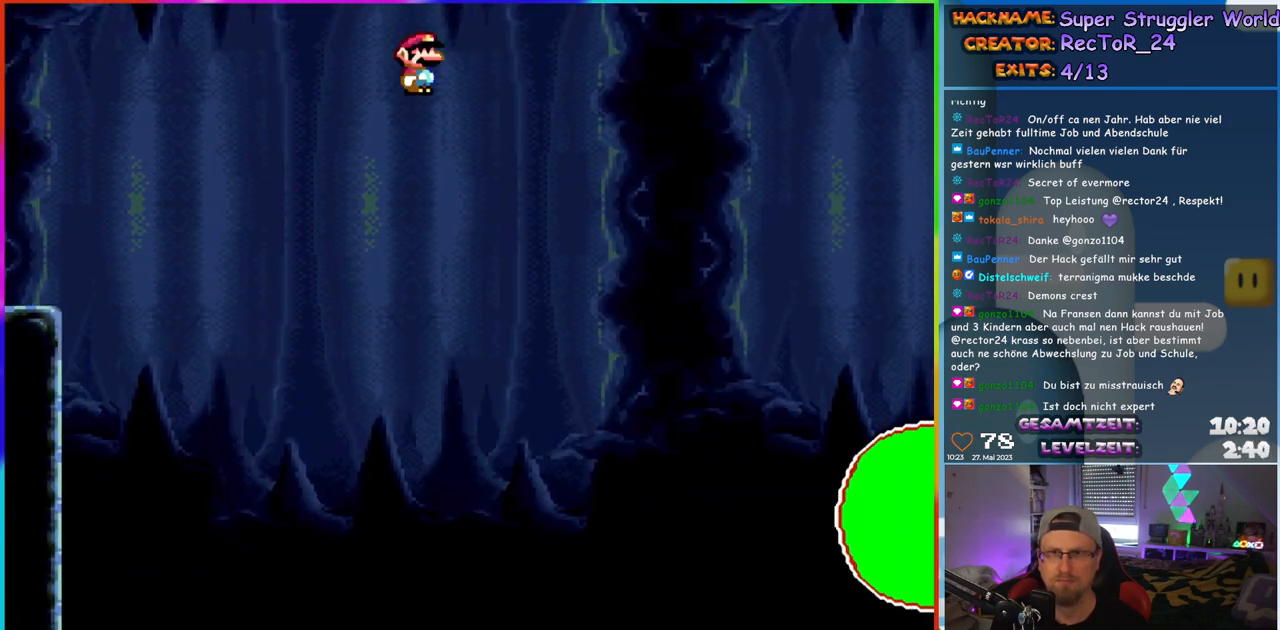
{"buttons": ["A", "X", "DPAD_RIGHT"], "events": []}
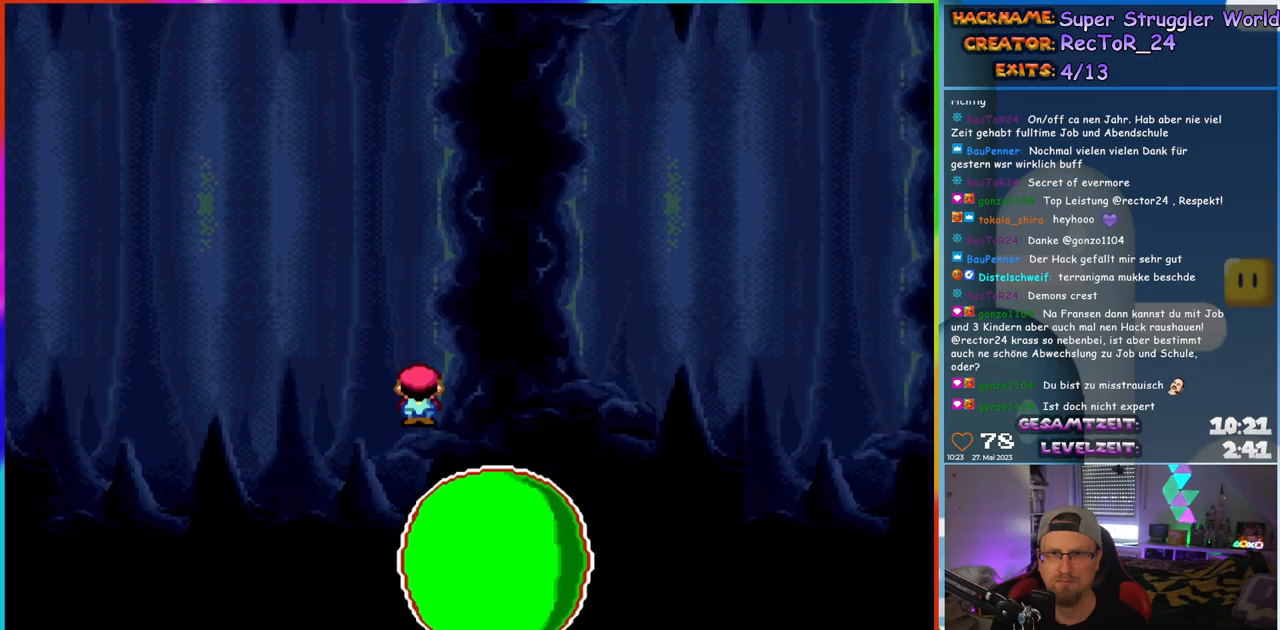
{"buttons": ["A", "X", "DPAD_RIGHT"], "events": []}
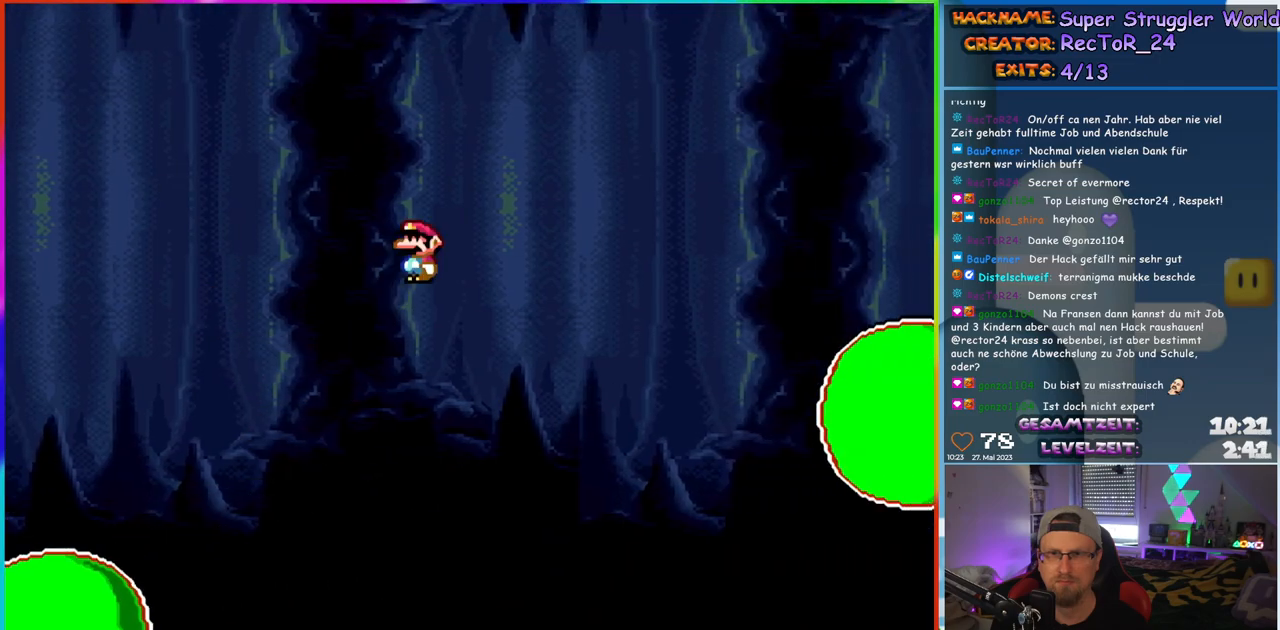
{"buttons": ["A", "X", "DPAD_RIGHT"], "events": []}
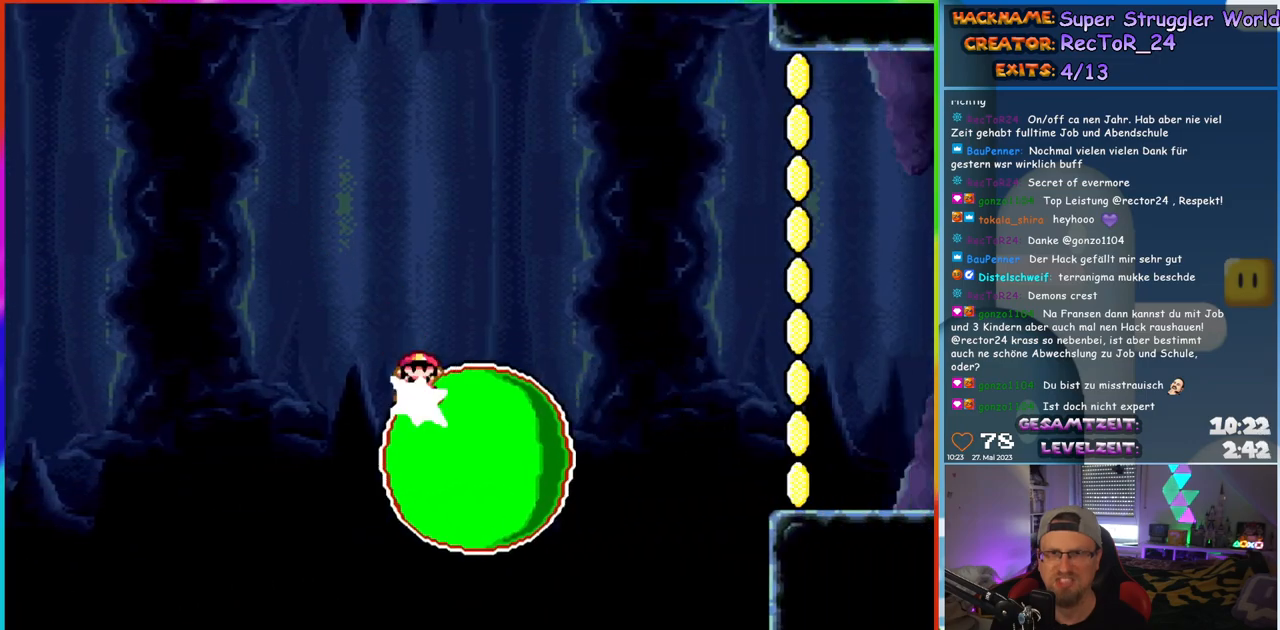
{"buttons": ["A", "X", "DPAD_RIGHT"], "events": [[250, "A", "up"], [367, "A", "down"]]}
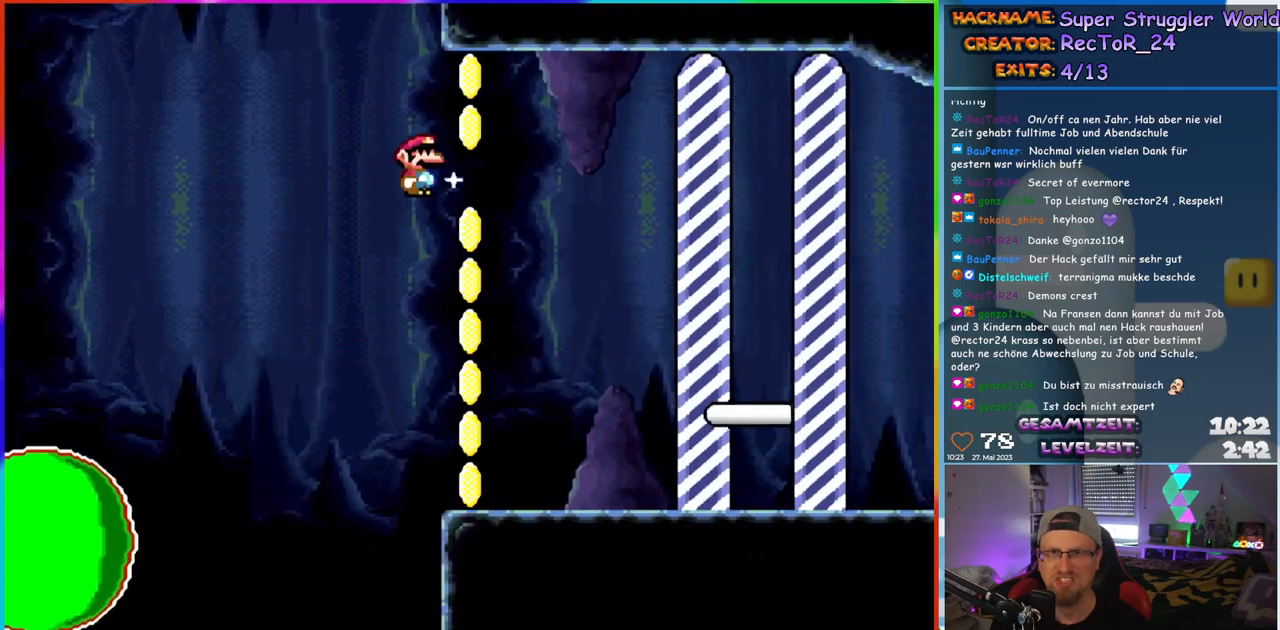
{"buttons": ["X", "DPAD_RIGHT"], "events": [[450, "A", "up"]]}
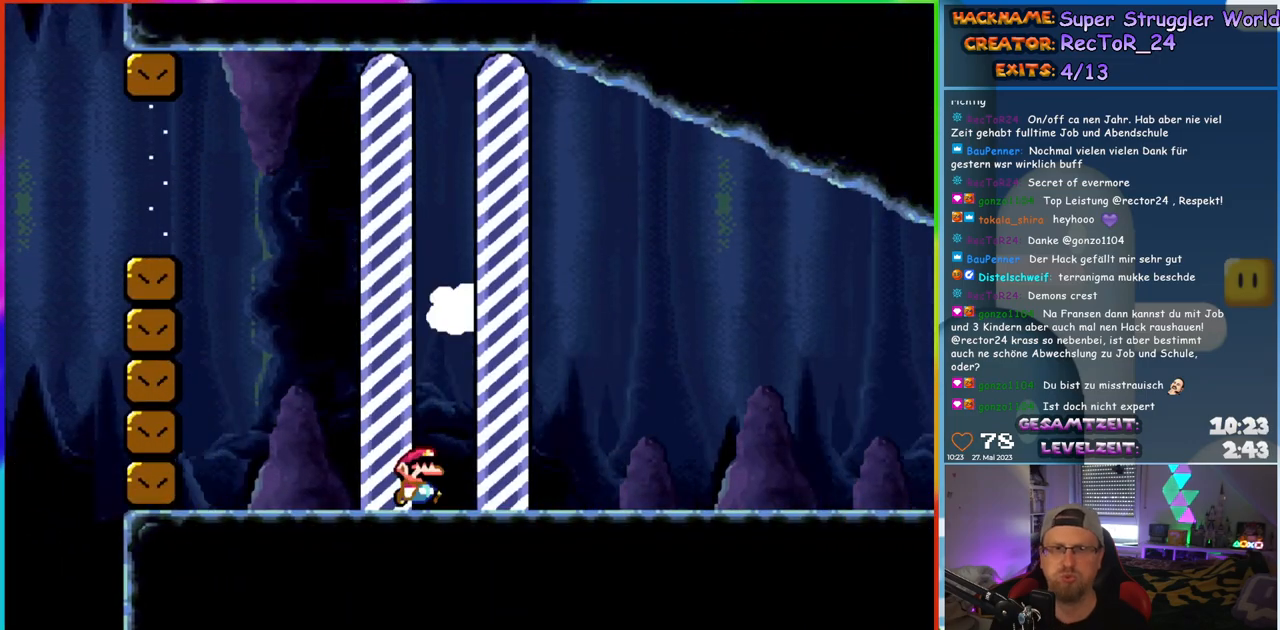
{"buttons": [], "events": [[150, "DPAD_RIGHT", "up"], [150, "X", "up"]]}